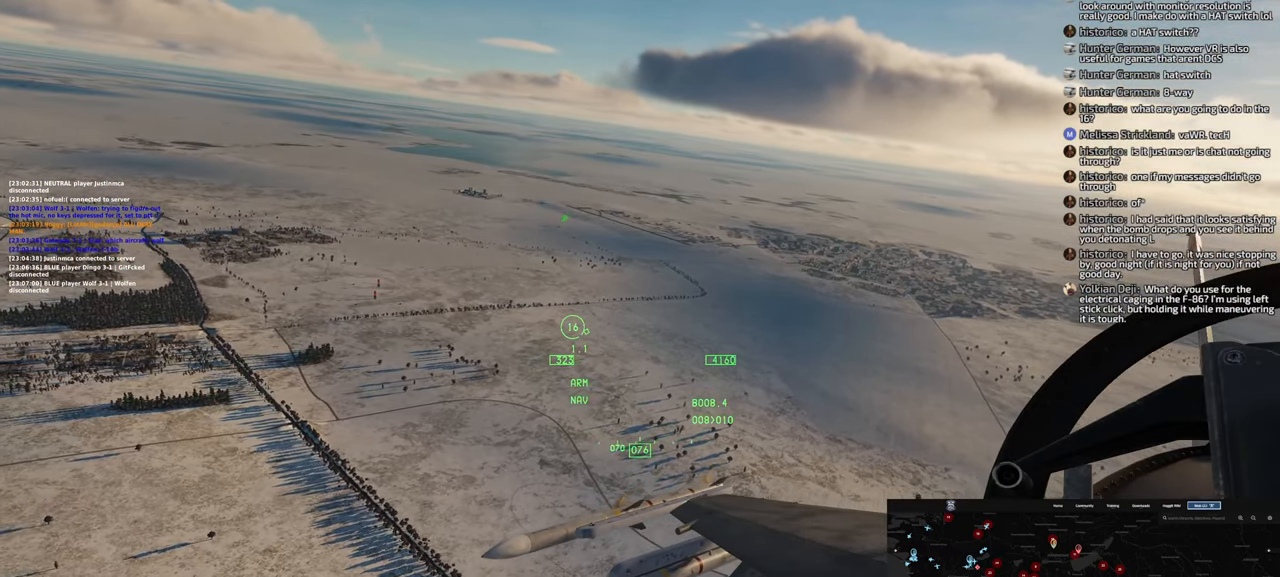
Gameplay with a controller (Xbox layout); each line is a JSON object with the inputs held at the frame after it. "events" lists button and stick changes between this image and that frame as [ms after this image, input, new state], when the widget could be followed in between. Not read: L1.
{"buttons": [], "left_stick": "center", "right_stick": "center", "events": []}
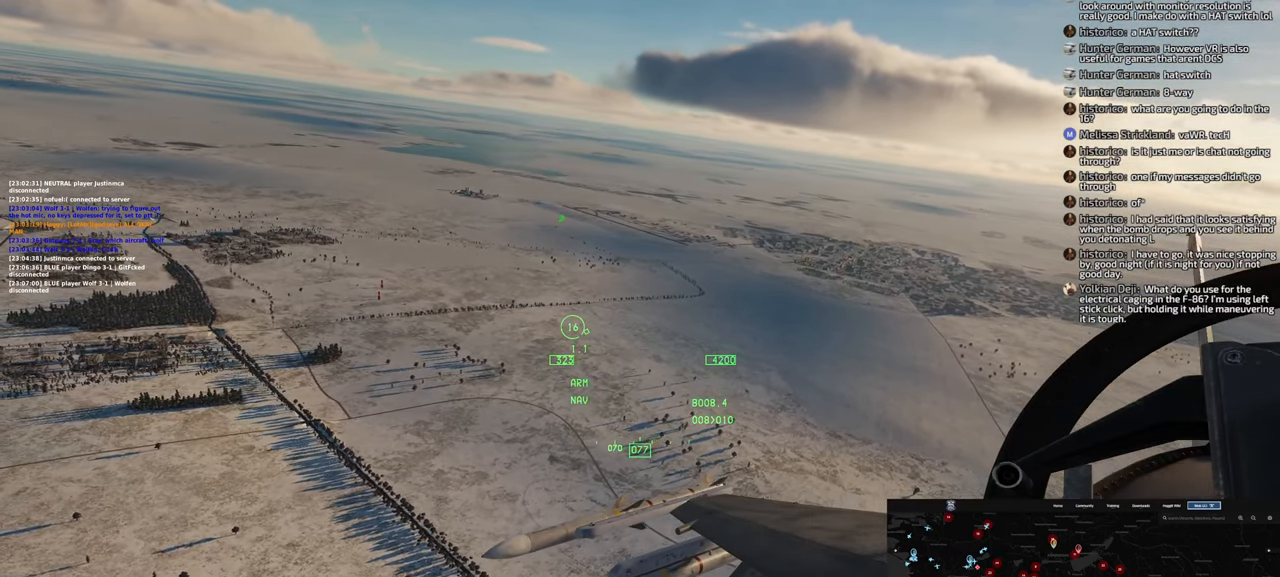
{"buttons": [], "left_stick": "center", "right_stick": "center", "events": []}
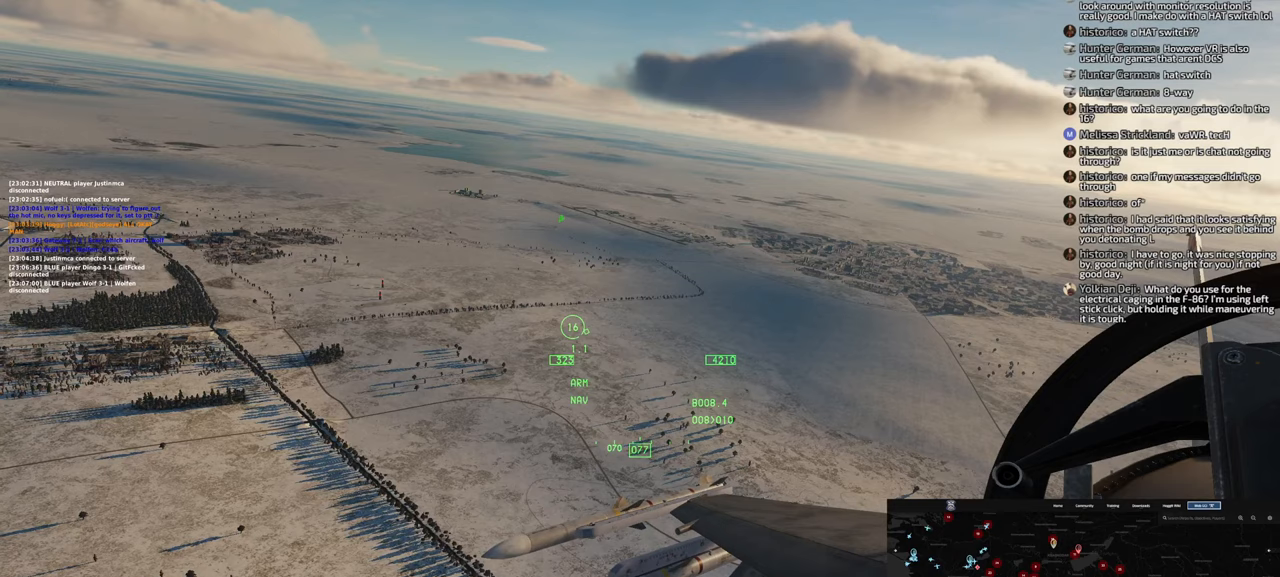
{"buttons": [], "left_stick": "center", "right_stick": "center", "events": []}
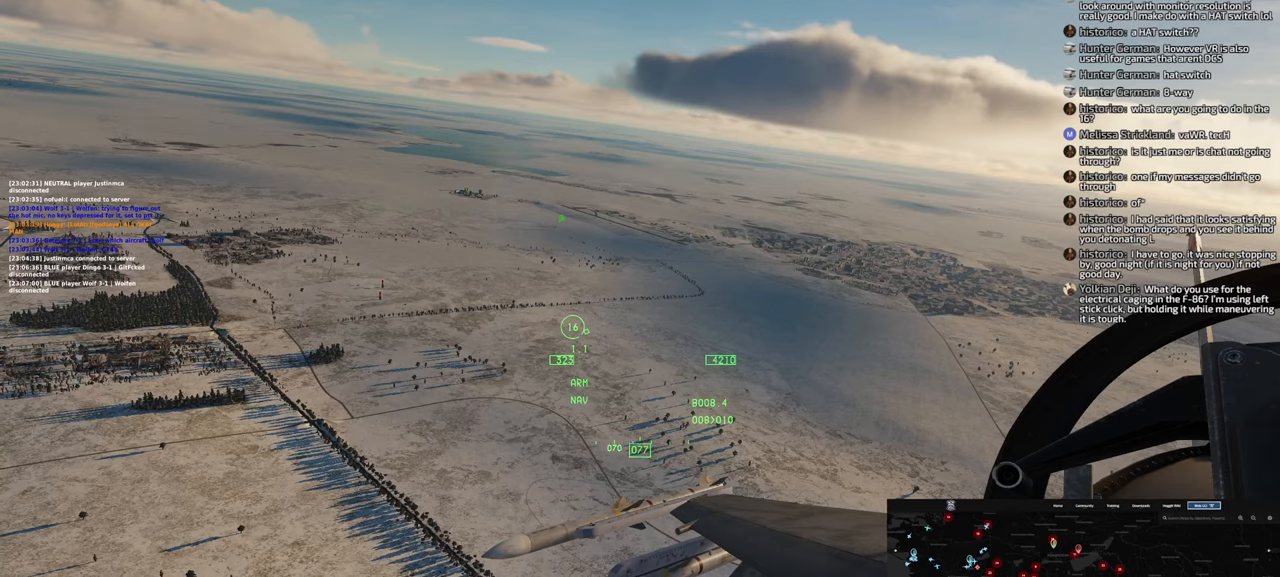
{"buttons": [], "left_stick": "center", "right_stick": "center", "events": []}
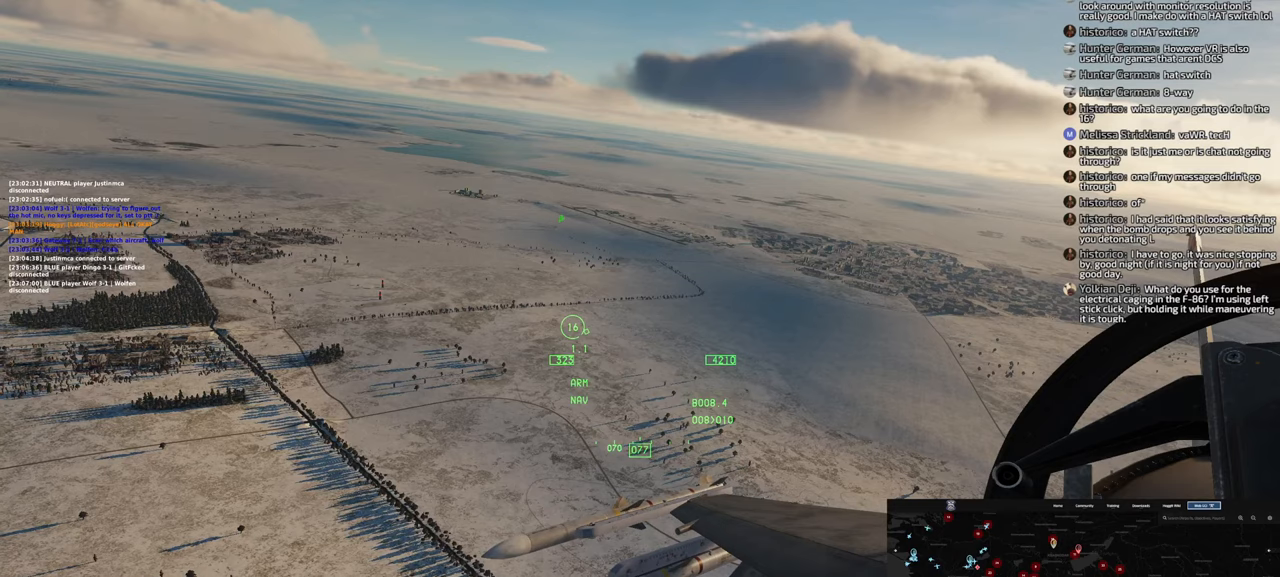
{"buttons": [], "left_stick": "center", "right_stick": "center", "events": []}
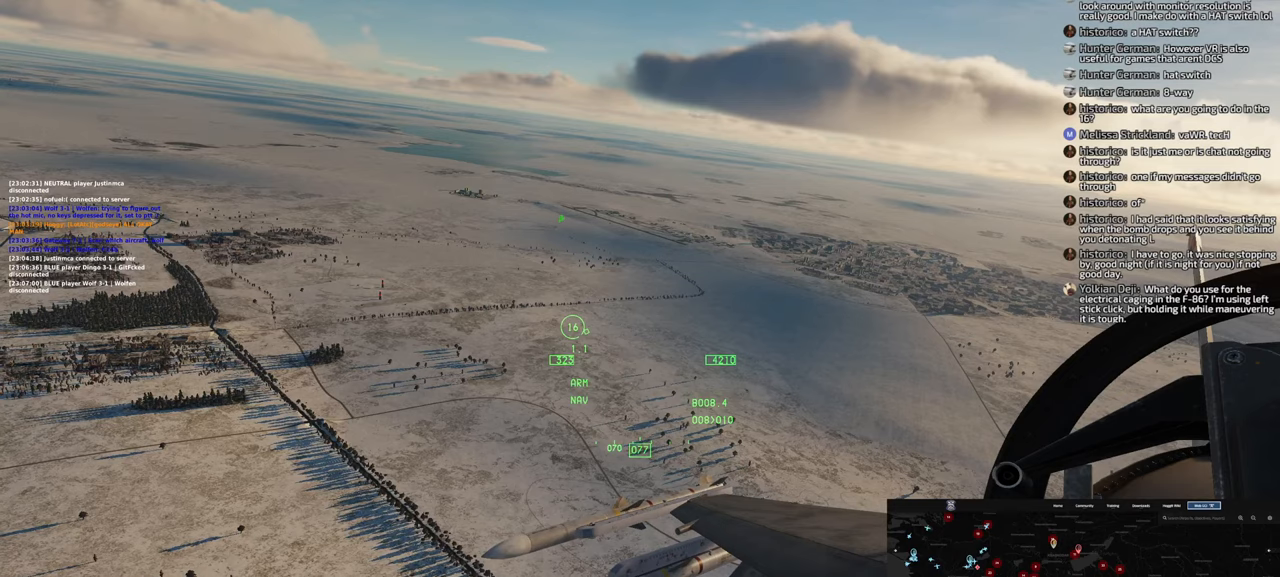
{"buttons": [], "left_stick": "center", "right_stick": "center", "events": []}
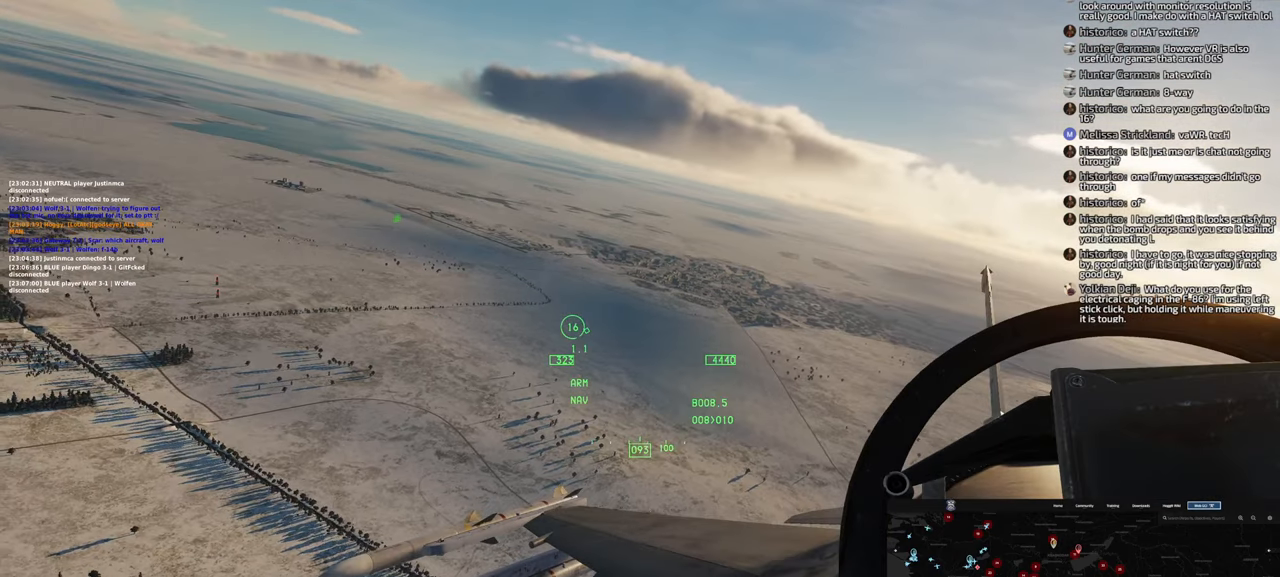
{"buttons": [], "left_stick": "center", "right_stick": "center", "events": []}
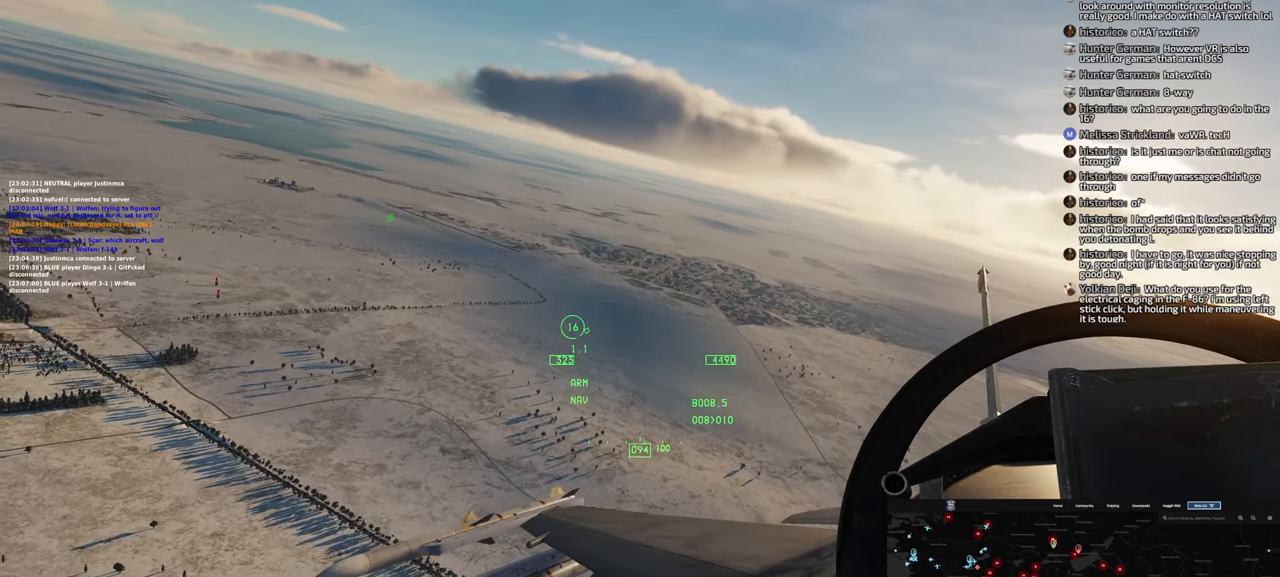
{"buttons": [], "left_stick": "center", "right_stick": "left", "events": [[383, "right_stick", "left"]]}
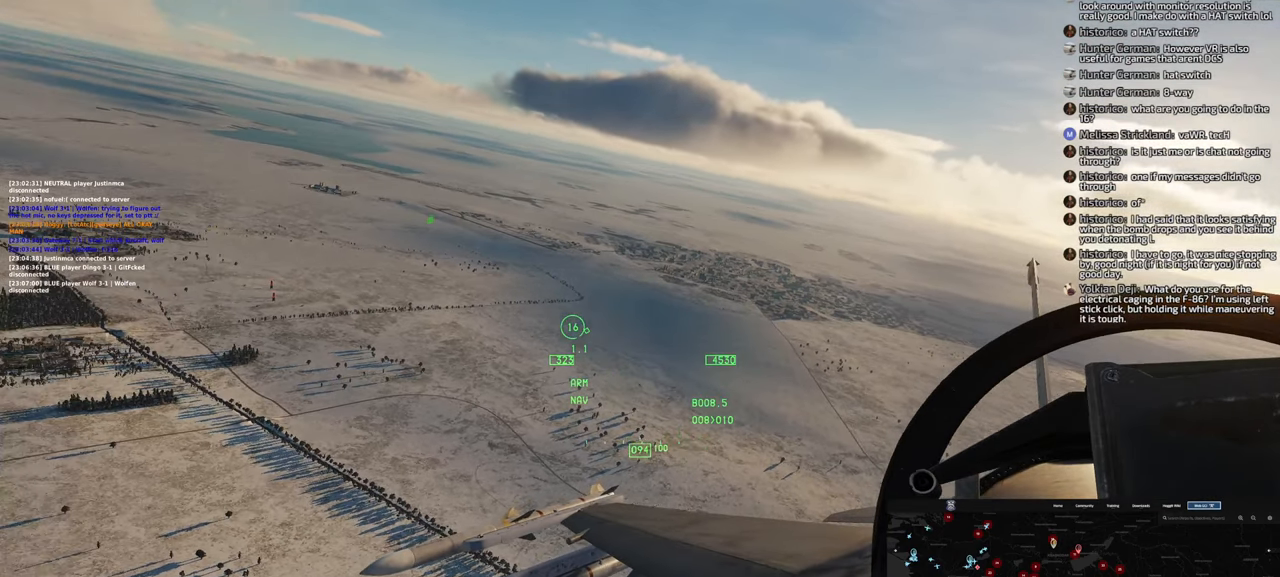
{"buttons": [], "left_stick": "center", "right_stick": "left", "events": []}
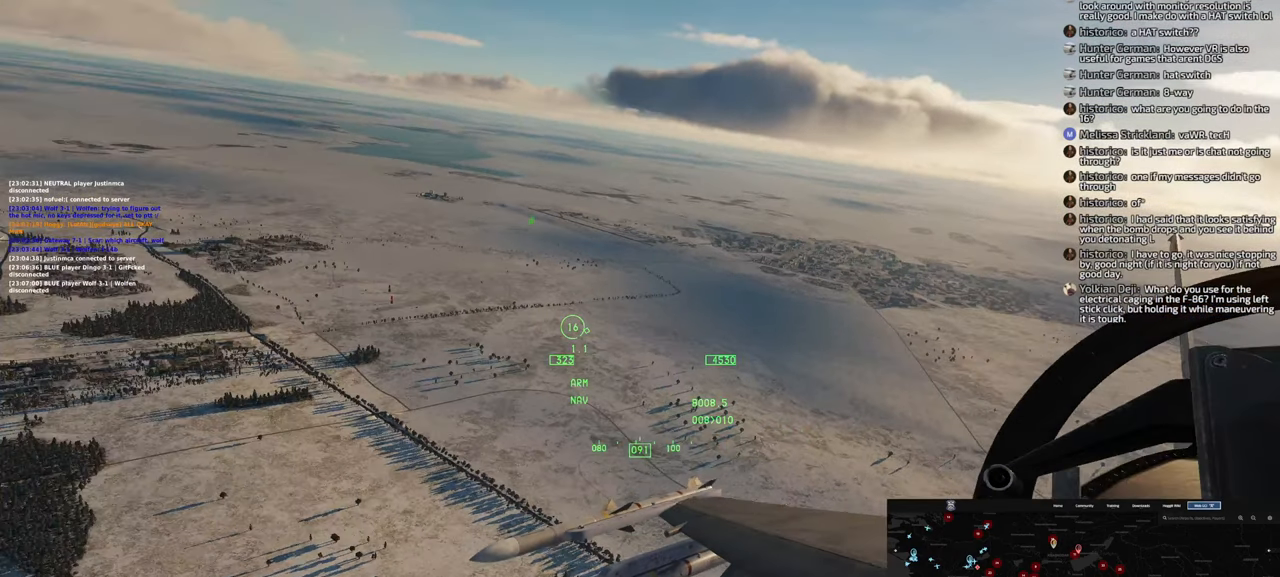
{"buttons": [], "left_stick": "center", "right_stick": "left", "events": []}
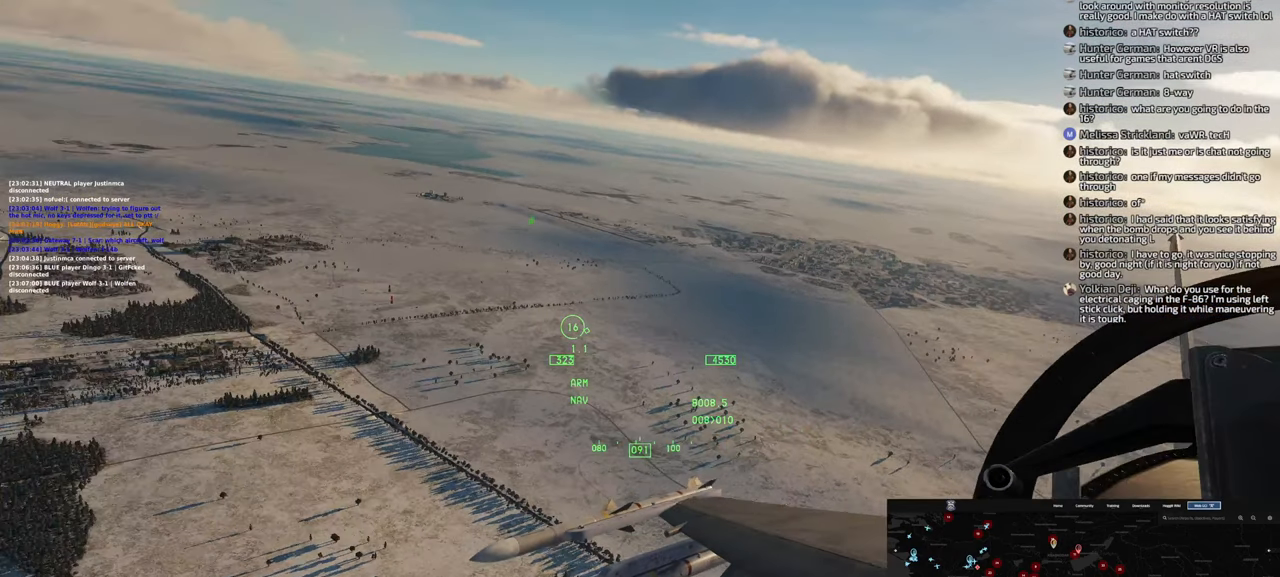
{"buttons": [], "left_stick": "center", "right_stick": "left", "events": []}
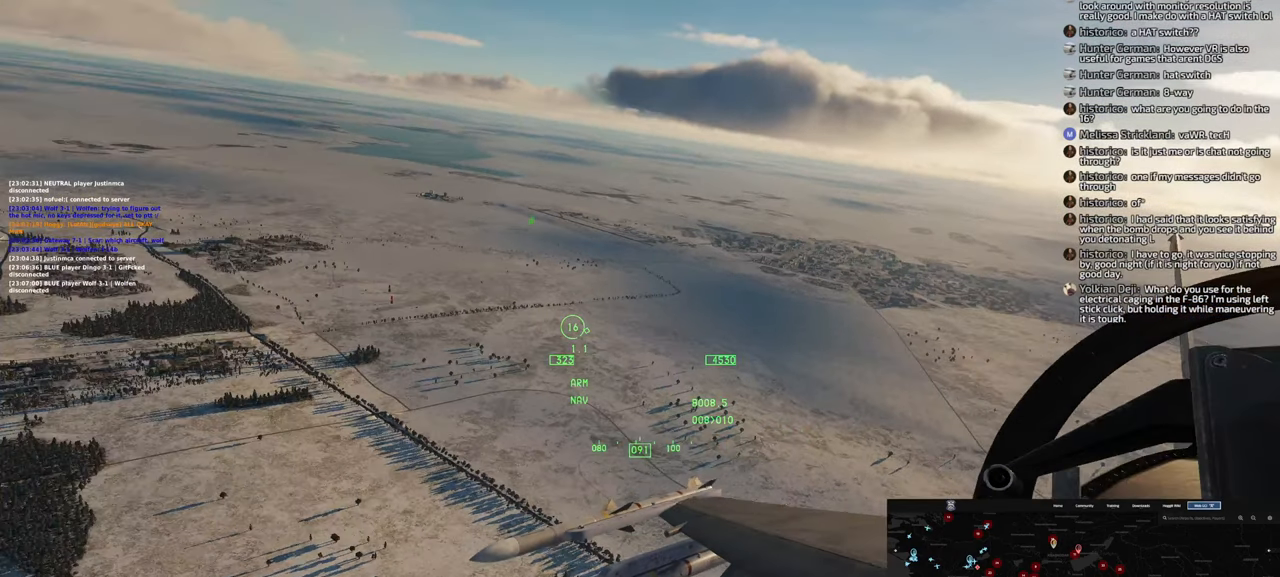
{"buttons": [], "left_stick": "center", "right_stick": "center", "events": [[450, "right_stick", "center"]]}
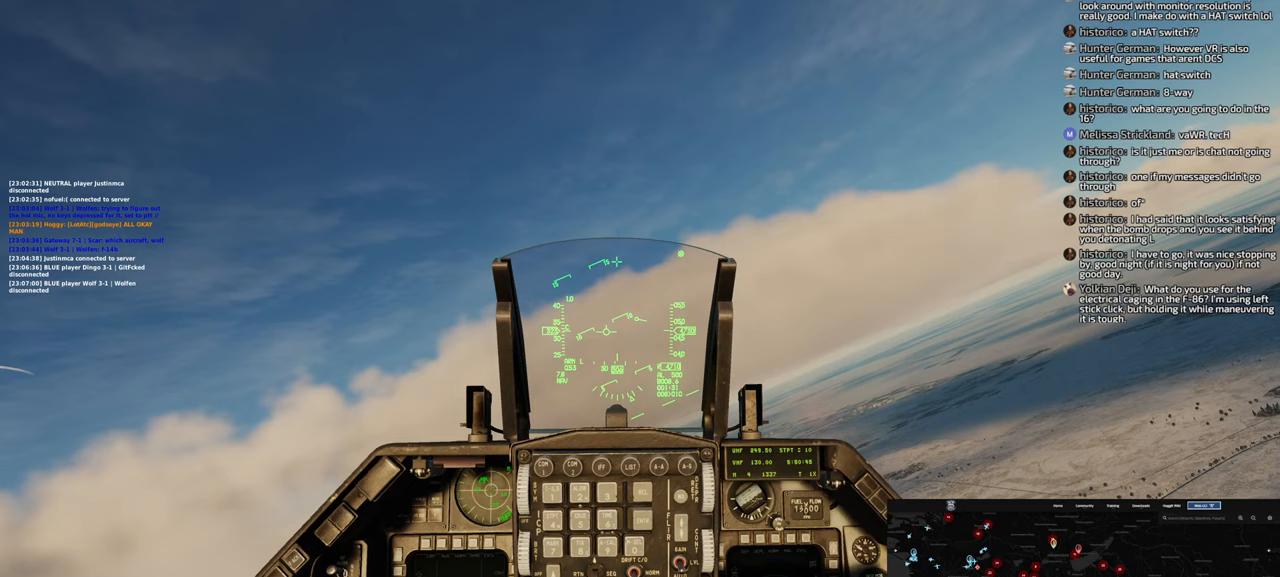
{"buttons": [], "left_stick": "center", "right_stick": "center", "events": []}
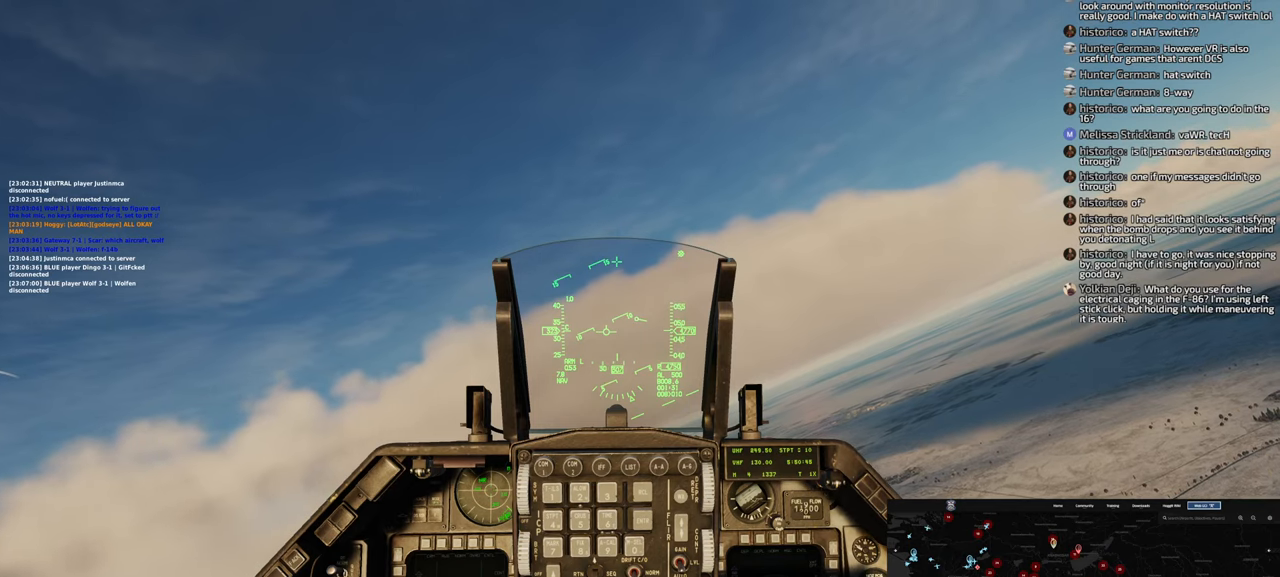
{"buttons": [], "left_stick": "center", "right_stick": "center", "events": []}
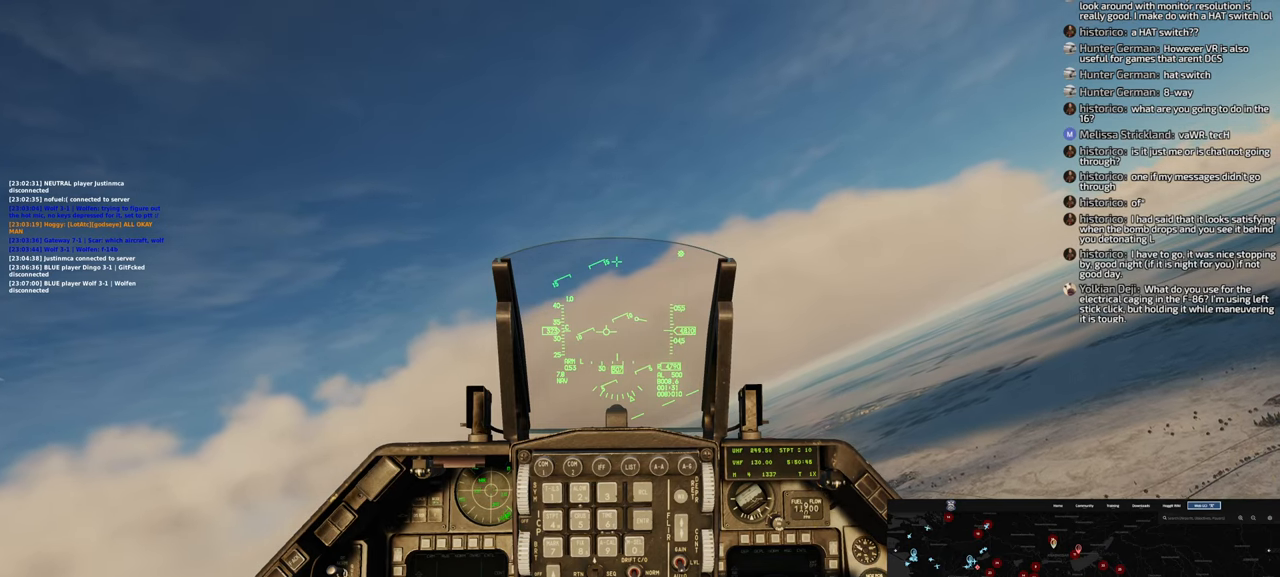
{"buttons": [], "left_stick": "center", "right_stick": "center", "events": []}
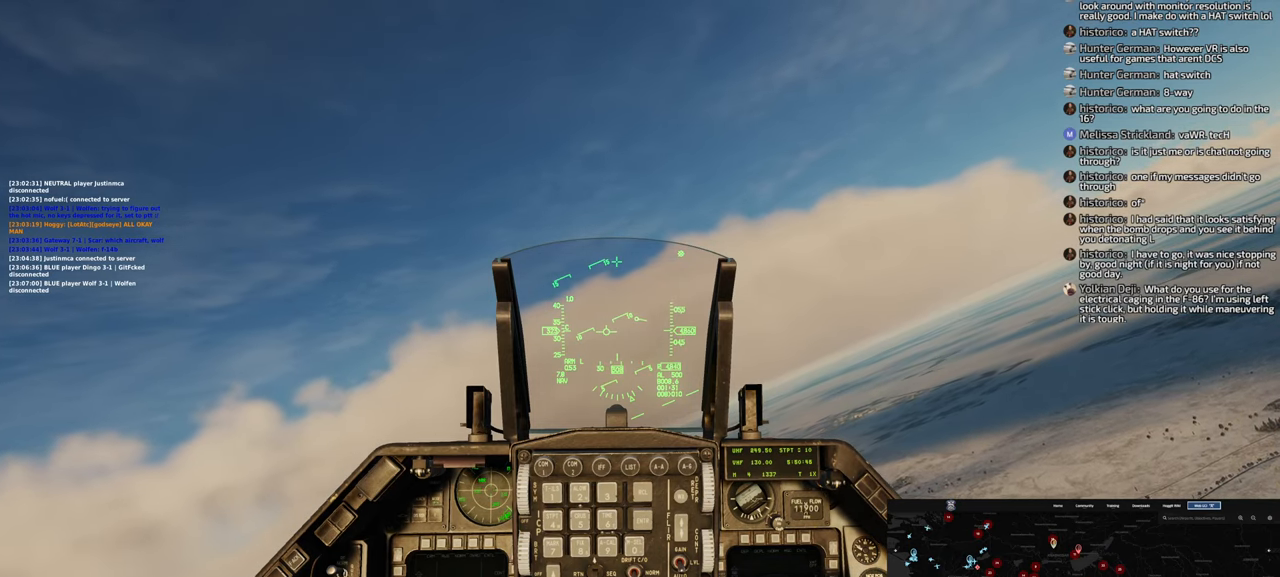
{"buttons": [], "left_stick": "center", "right_stick": "center", "events": []}
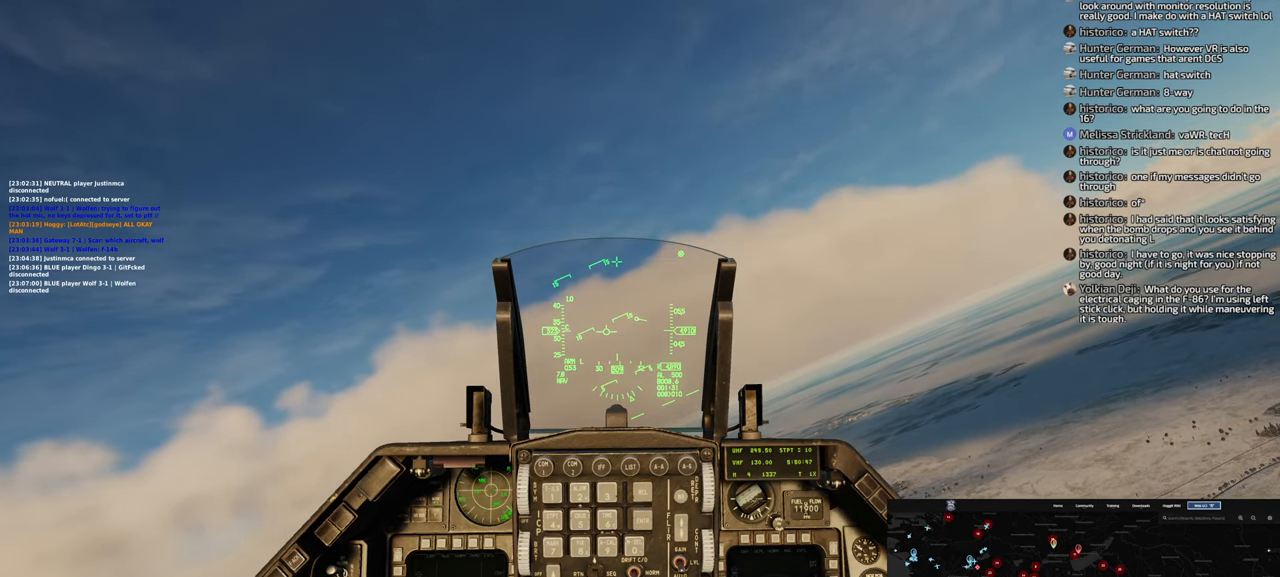
{"buttons": [], "left_stick": "center", "right_stick": "center", "events": []}
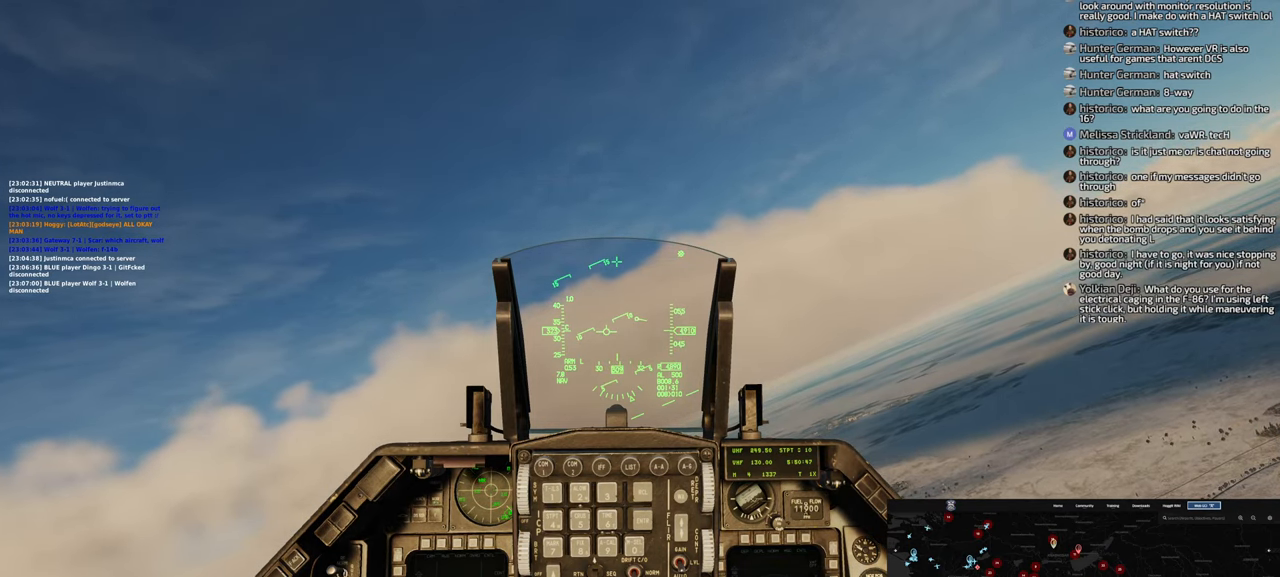
{"buttons": [], "left_stick": "center", "right_stick": "center", "events": []}
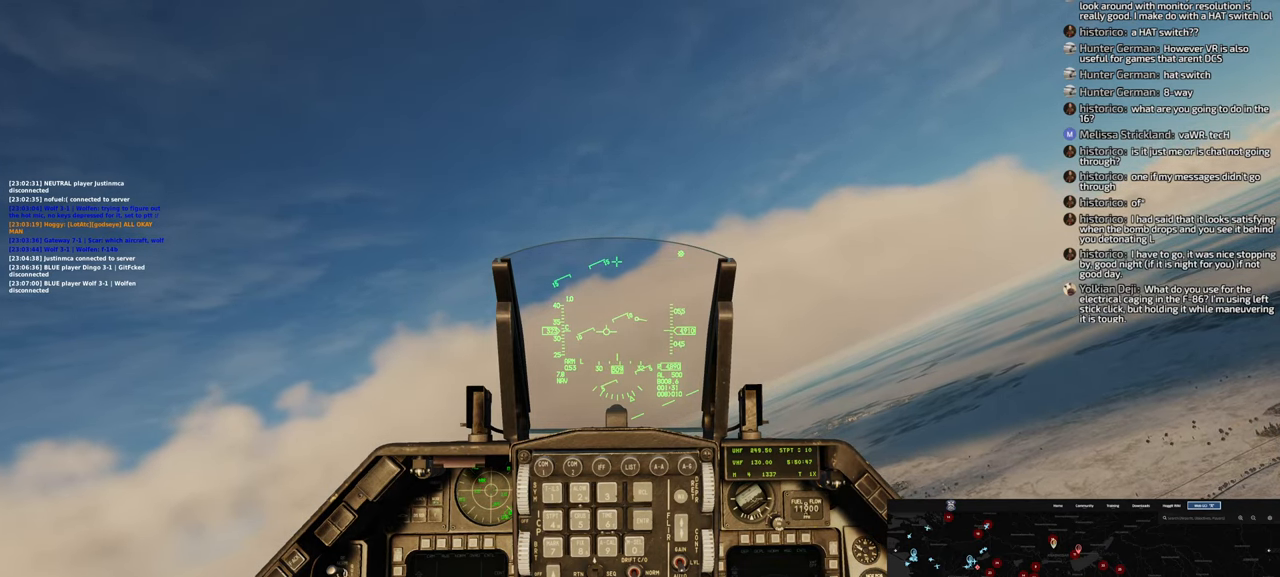
{"buttons": [], "left_stick": "center", "right_stick": "center", "events": []}